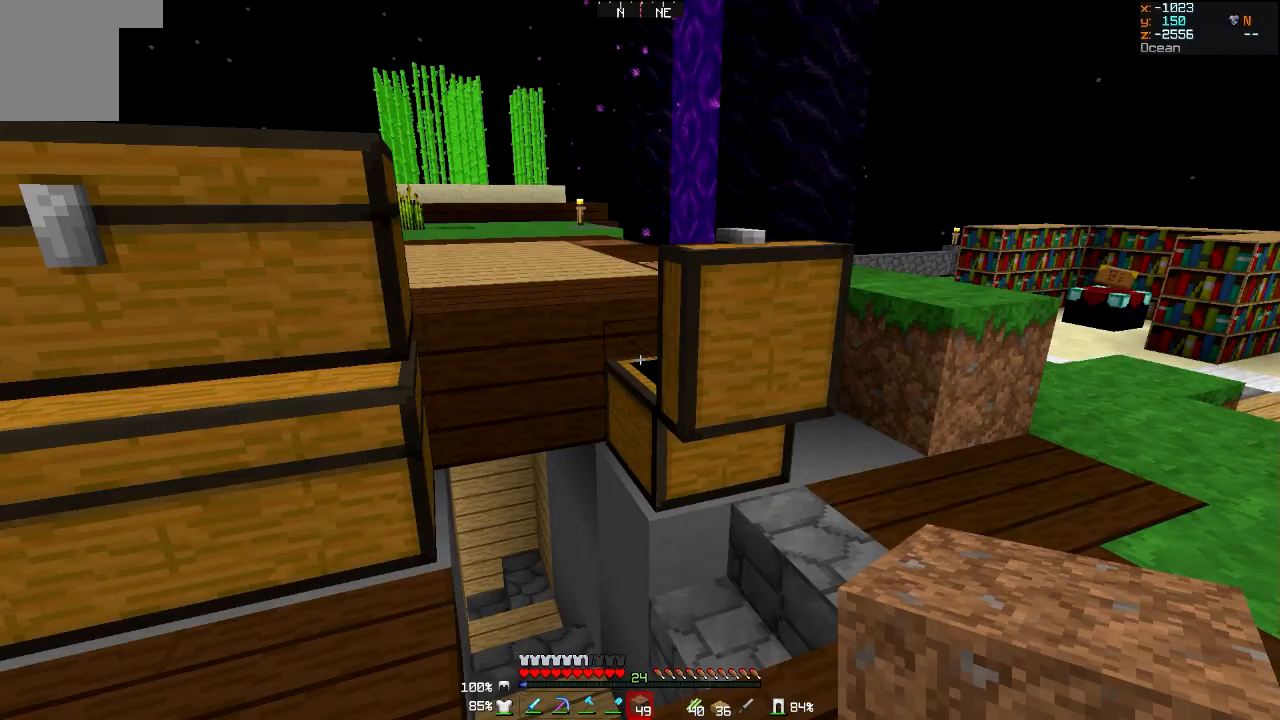
Gameplay with keyboard and mouse; each line is a JSON object with the keys and mouse buttons held at the frame after it. "events" lists presses ("down") and releases ("up") of "a", "d", "s", "w", "mouse_left" and "mouse_right" between this image and that frame as [ms after this image, input, new state], when the widget could be followed in between. "mouse_left", "mouse_right" = the "left", "right" buttons of the "mouse" list. No other keys are recorded. Fast repeated clicks can show as one long hold. Mouse movement is not recorded.
{"keys": [], "mouse": [], "events": []}
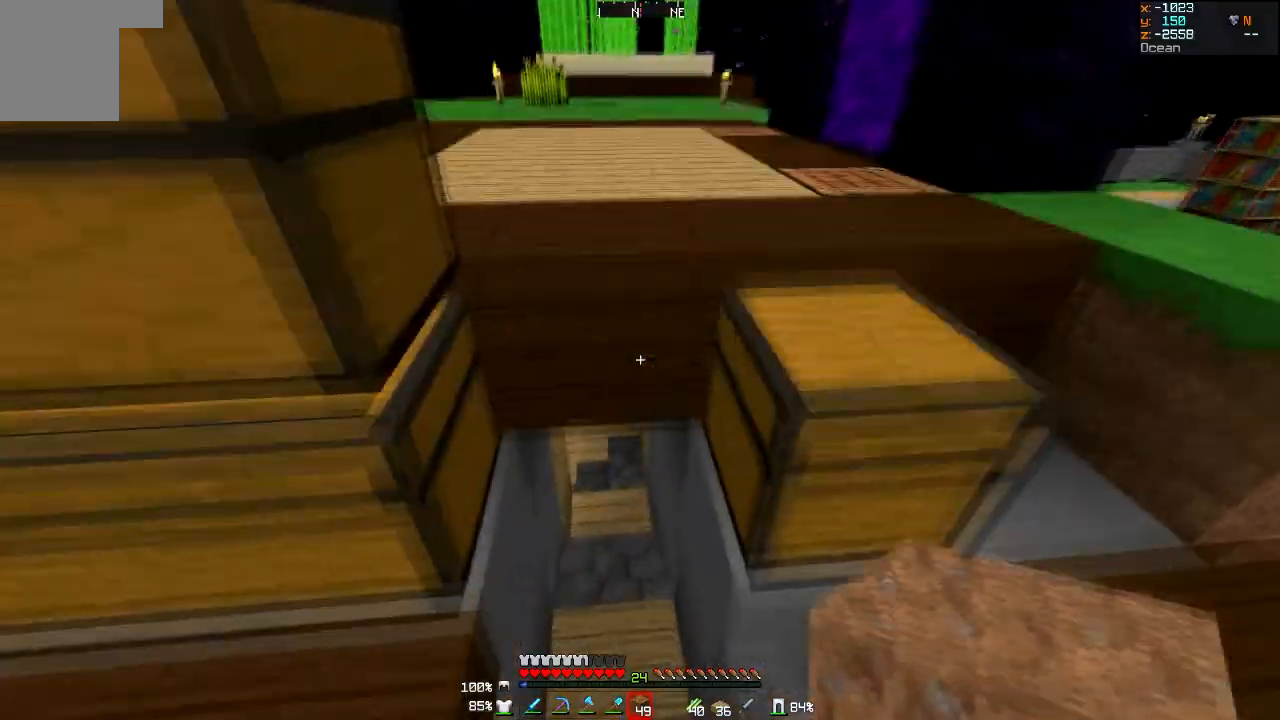
{"keys": [], "mouse": [], "events": []}
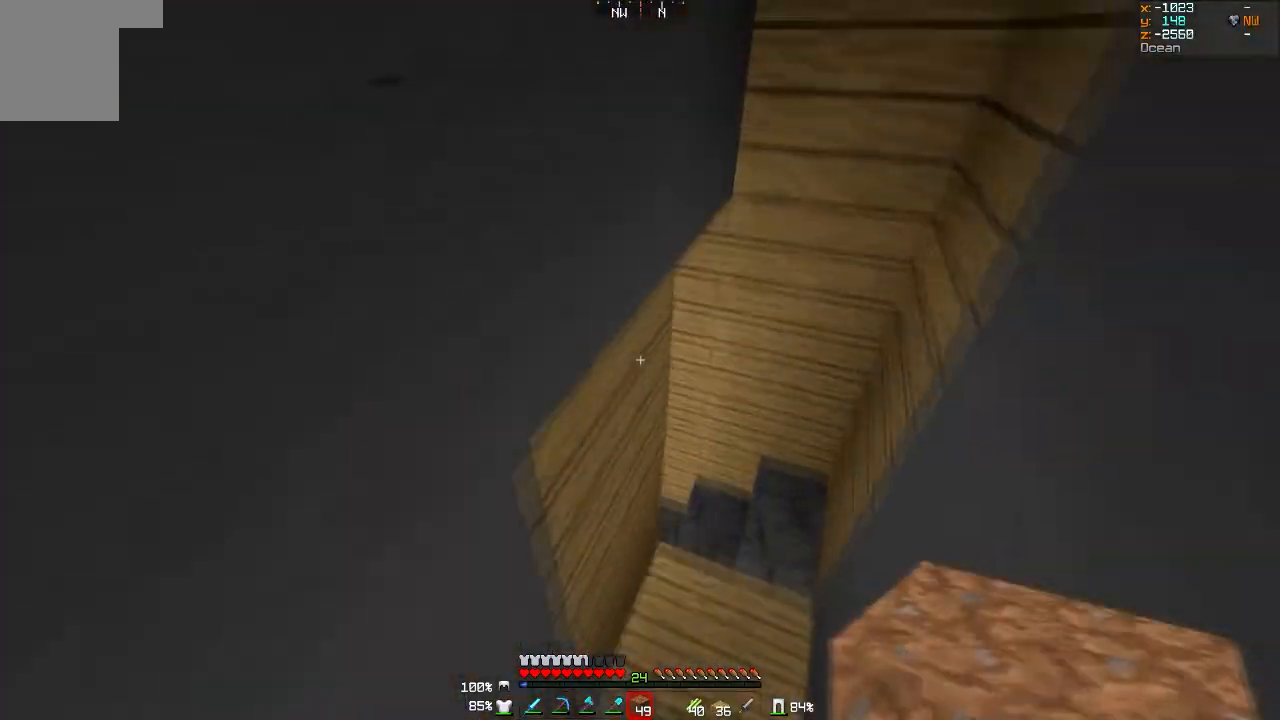
{"keys": [], "mouse": [], "events": []}
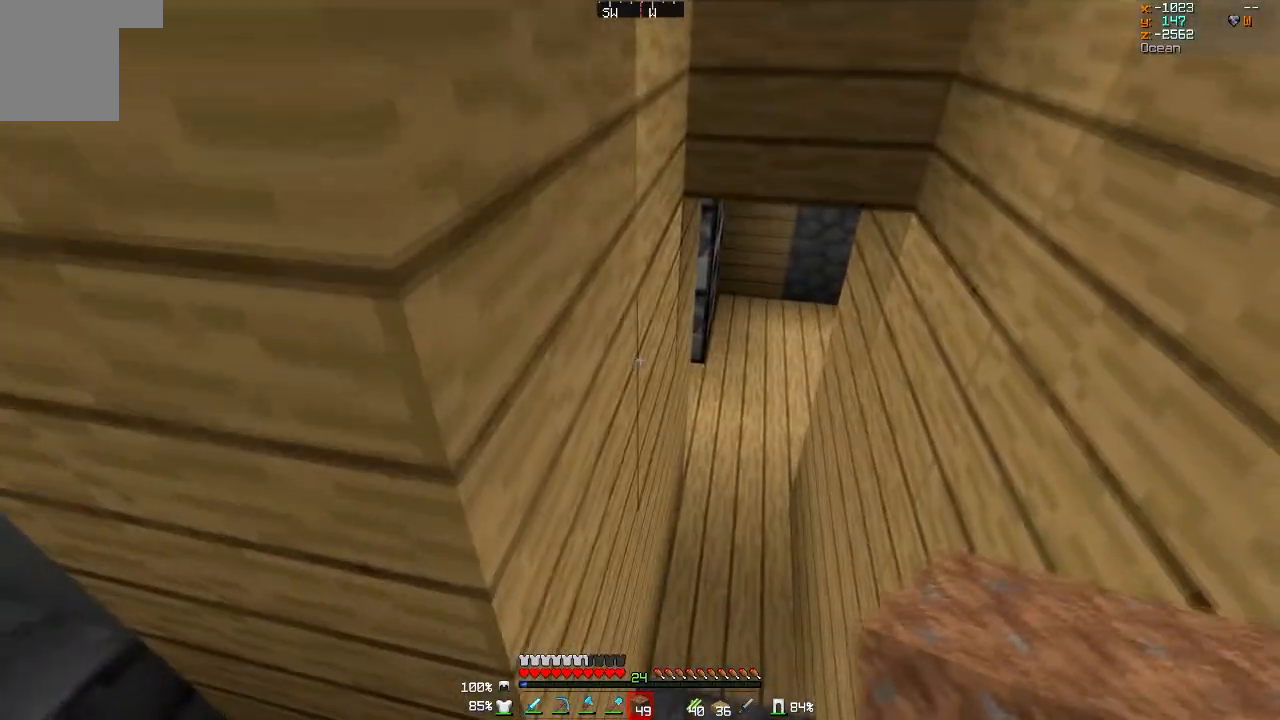
{"keys": [], "mouse": [], "events": [[334, "d", "down"], [434, "d", "up"]]}
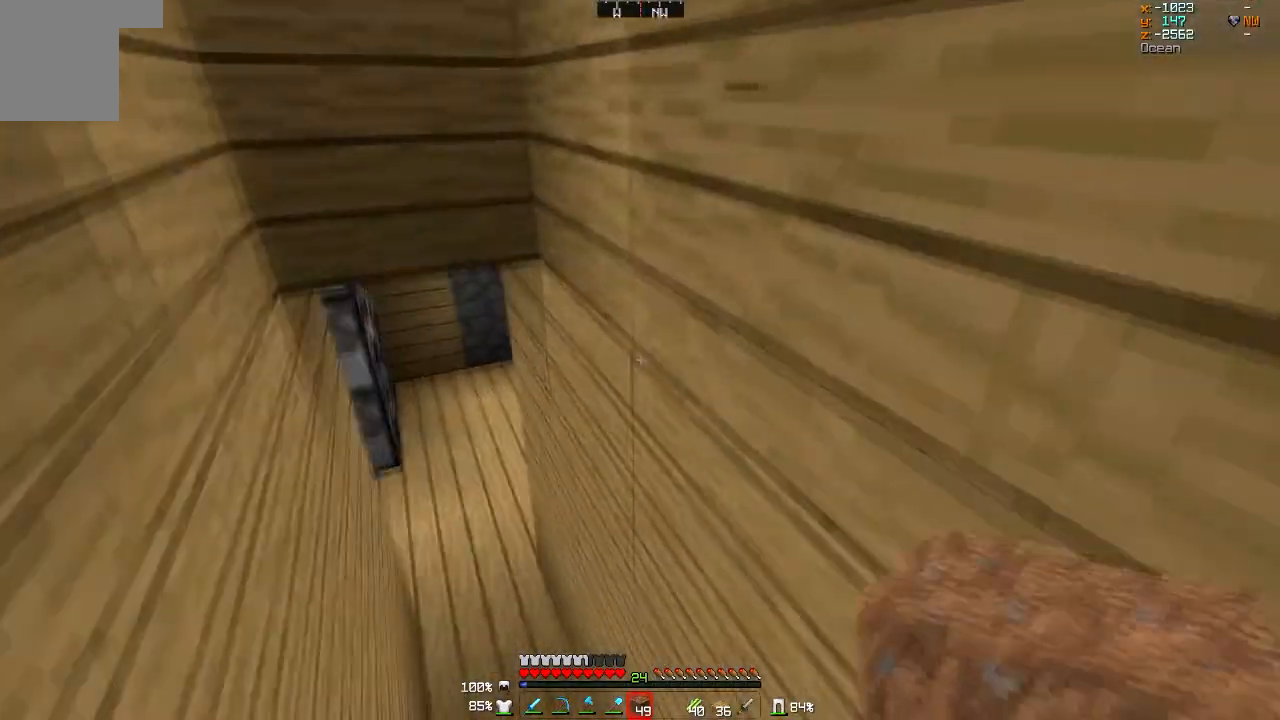
{"keys": [], "mouse": [], "events": []}